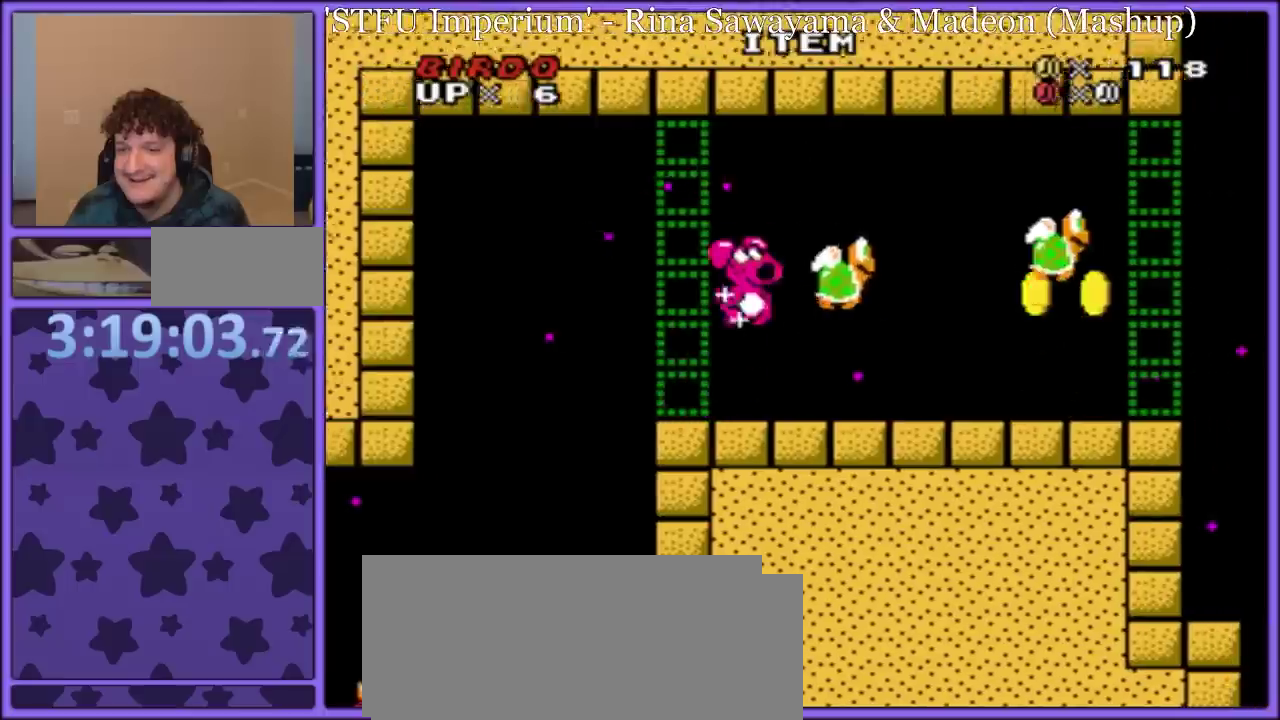
Gameplay with a controller (Nintendo layout); each line is a JSON object with the inputs held at the frame after it. "events" lists button and stick changes between this image and that frame as [ms after this image, input, new state], when the widget could be followed in between. Not read: L3 R3.
{"buttons": ["Y"], "events": [[117, "B", "up"], [200, "DPAD_RIGHT", "up"], [217, "DPAD_LEFT", "down"], [267, "B", "down"], [350, "DPAD_LEFT", "up"], [367, "B", "up"]]}
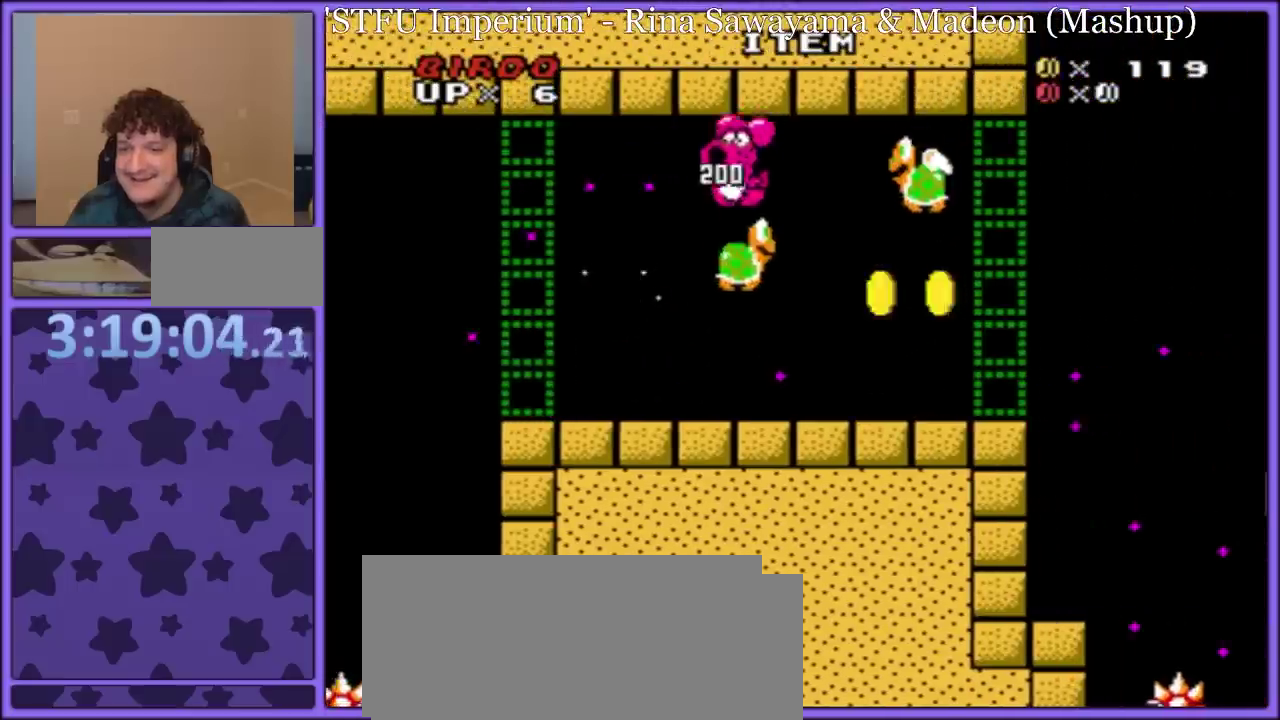
{"buttons": ["Y", "DPAD_LEFT"], "events": [[83, "DPAD_RIGHT", "down"], [217, "DPAD_RIGHT", "up"], [300, "DPAD_LEFT", "down"]]}
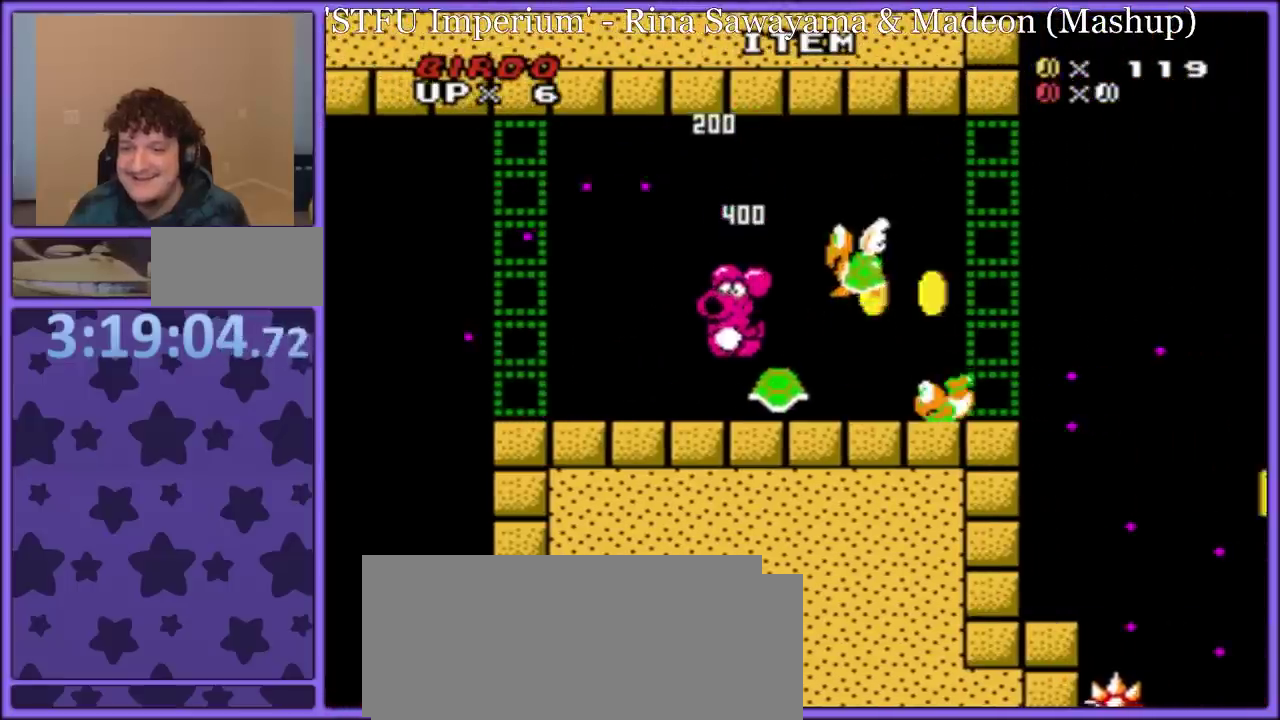
{"buttons": ["Y", "DPAD_LEFT"], "events": [[117, "B", "down"], [133, "DPAD_LEFT", "up"], [183, "DPAD_RIGHT", "down"], [383, "DPAD_RIGHT", "up"], [400, "DPAD_LEFT", "down"], [417, "B", "up"]]}
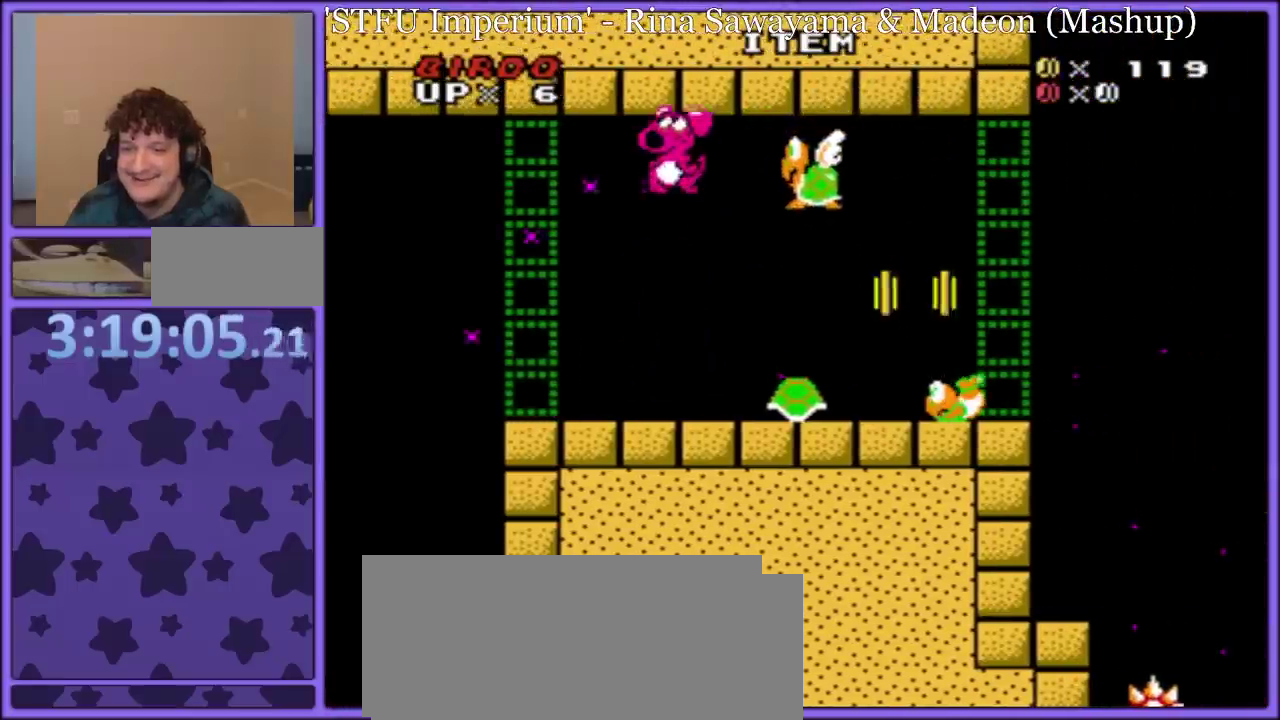
{"buttons": ["Y"], "events": [[67, "DPAD_LEFT", "up"]]}
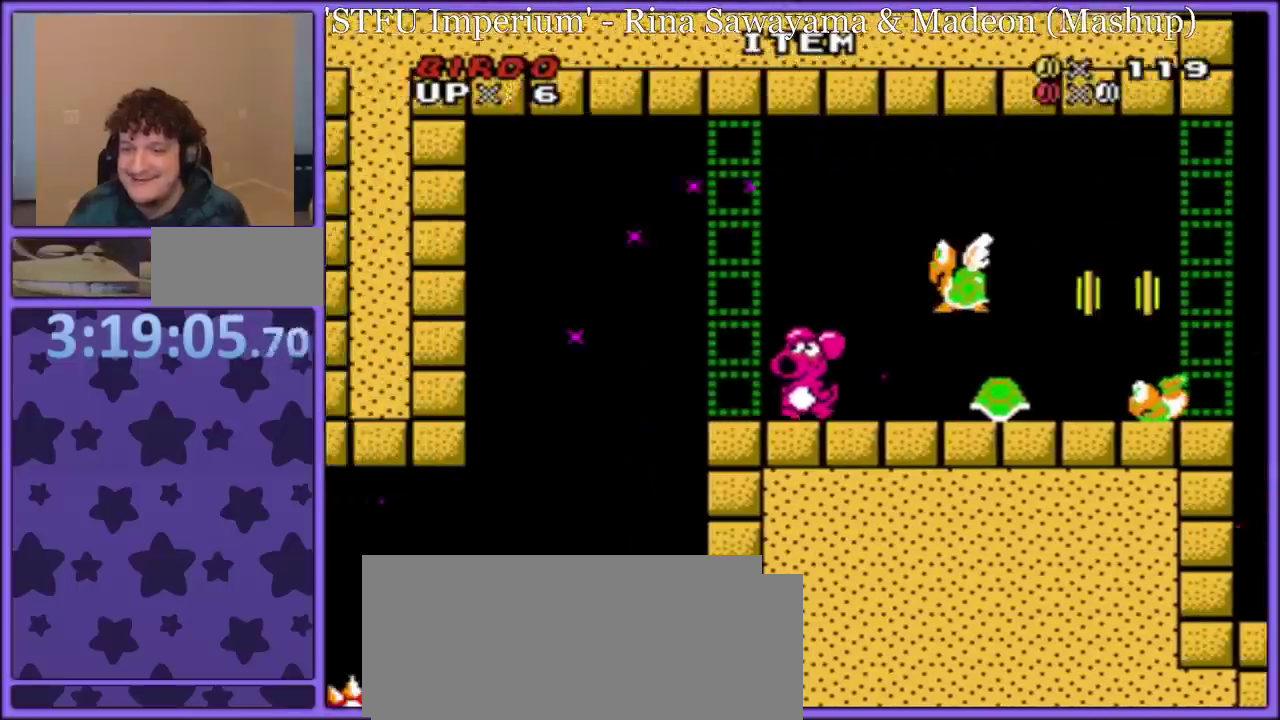
{"buttons": ["Y"], "events": [[167, "DPAD_LEFT", "down"], [383, "DPAD_LEFT", "up"]]}
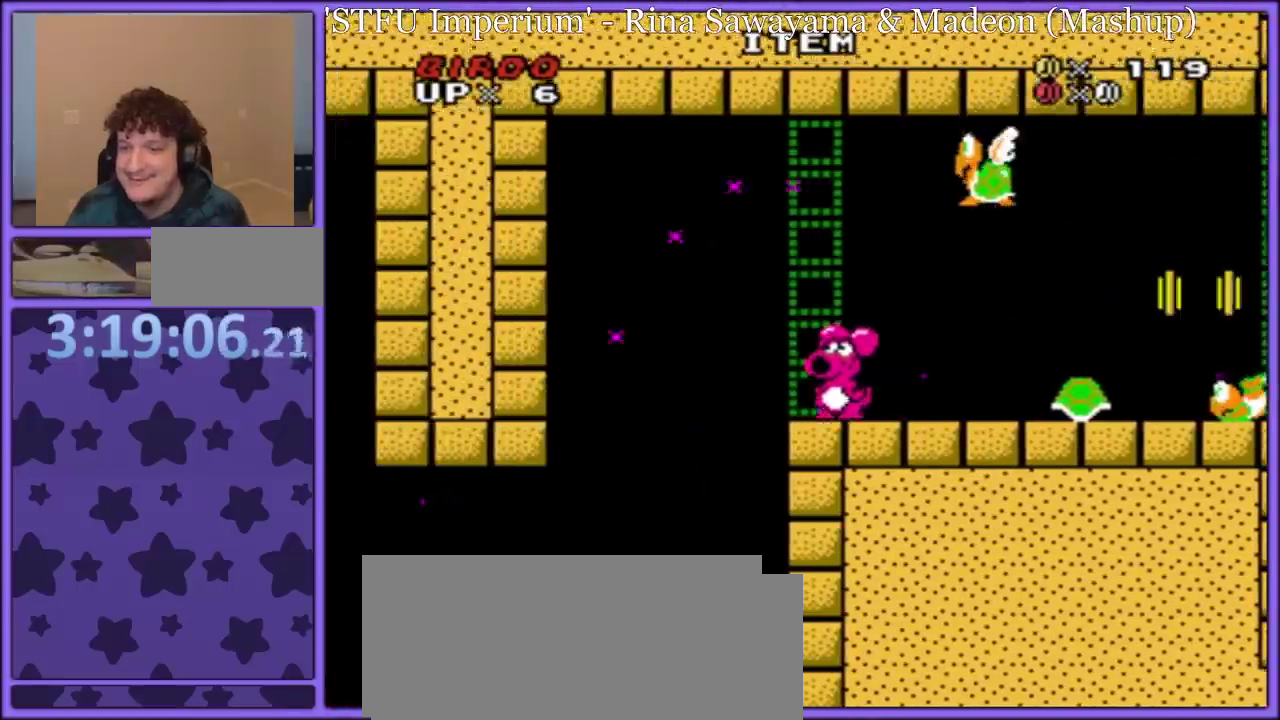
{"buttons": ["B", "Y", "DPAD_RIGHT"], "events": [[50, "B", "down"], [83, "DPAD_RIGHT", "down"]]}
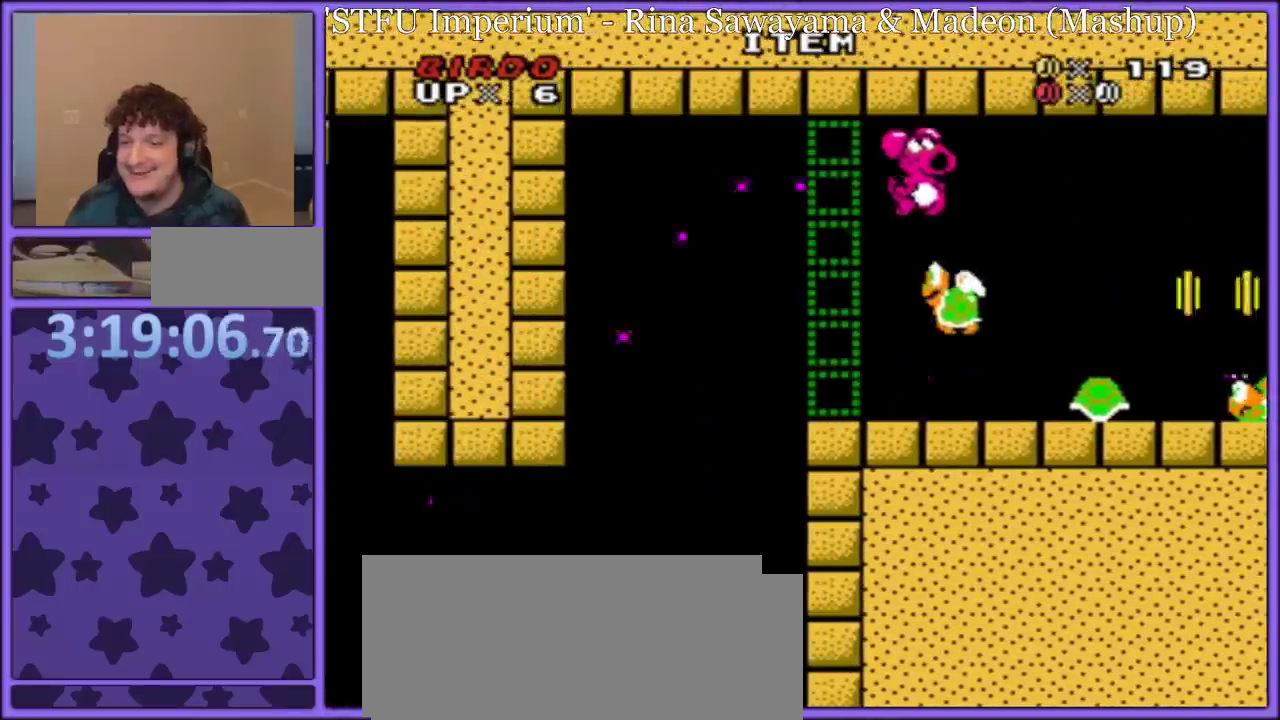
{"buttons": ["Y"], "events": [[117, "DPAD_UP", "down"], [133, "B", "up"], [133, "DPAD_RIGHT", "up"], [167, "DPAD_UP", "up"], [183, "DPAD_LEFT", "down"], [317, "DPAD_LEFT", "up"], [333, "DPAD_RIGHT", "down"], [467, "DPAD_RIGHT", "up"]]}
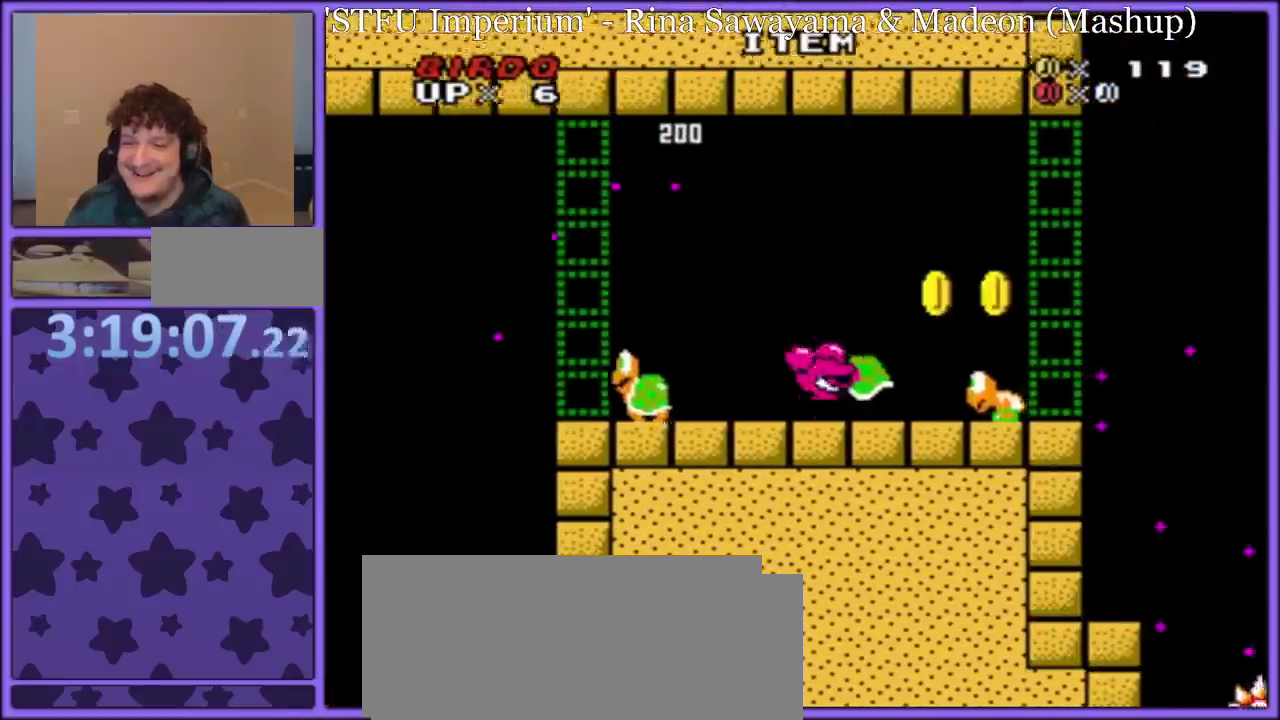
{"buttons": ["B", "Y", "DPAD_RIGHT"], "events": [[17, "B", "down"], [50, "DPAD_RIGHT", "down"], [183, "DPAD_RIGHT", "up"], [233, "DPAD_RIGHT", "down"], [333, "B", "up"], [450, "B", "down"]]}
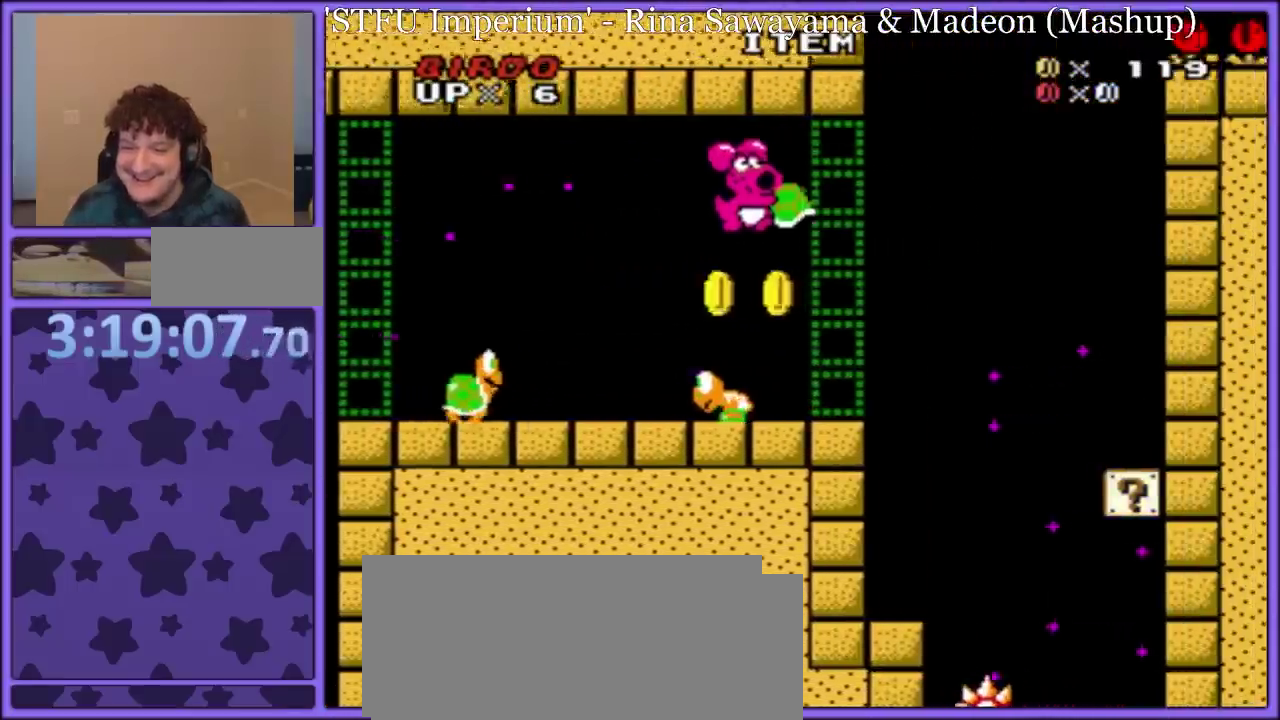
{"buttons": ["Y"], "events": [[117, "DPAD_RIGHT", "up"], [150, "B", "up"], [250, "DPAD_LEFT", "down"], [450, "DPAD_LEFT", "up"]]}
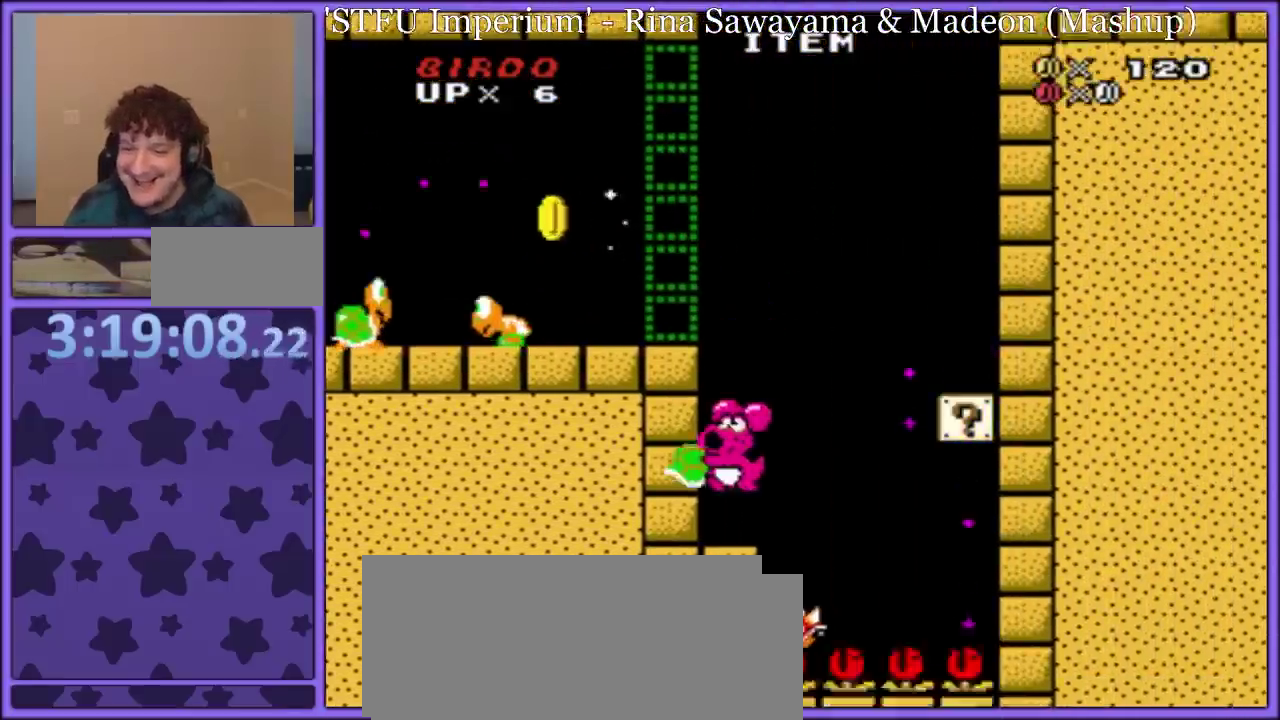
{"buttons": ["Y"], "events": [[183, "B", "down"], [400, "Y", "up"], [417, "B", "up"], [500, "Y", "down"]]}
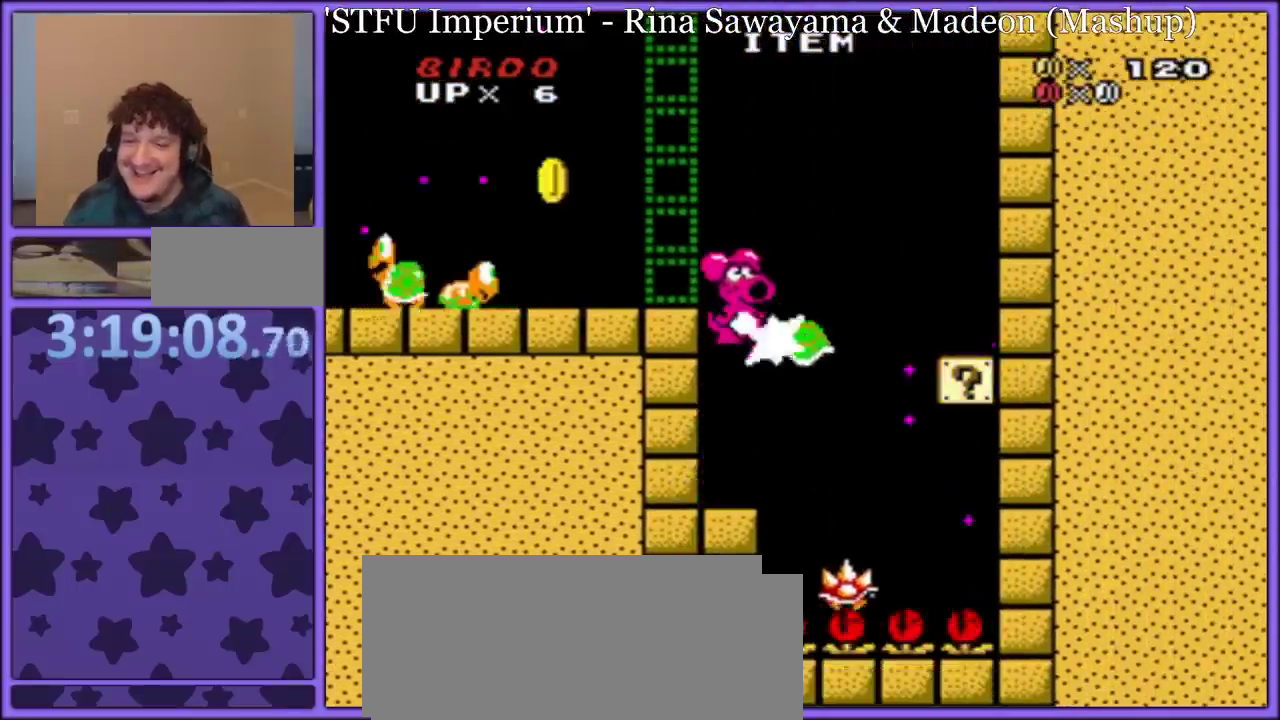
{"buttons": ["B", "Y", "DPAD_RIGHT"], "events": [[100, "DPAD_LEFT", "down"], [200, "DPAD_LEFT", "up"], [350, "DPAD_RIGHT", "down"], [500, "B", "down"]]}
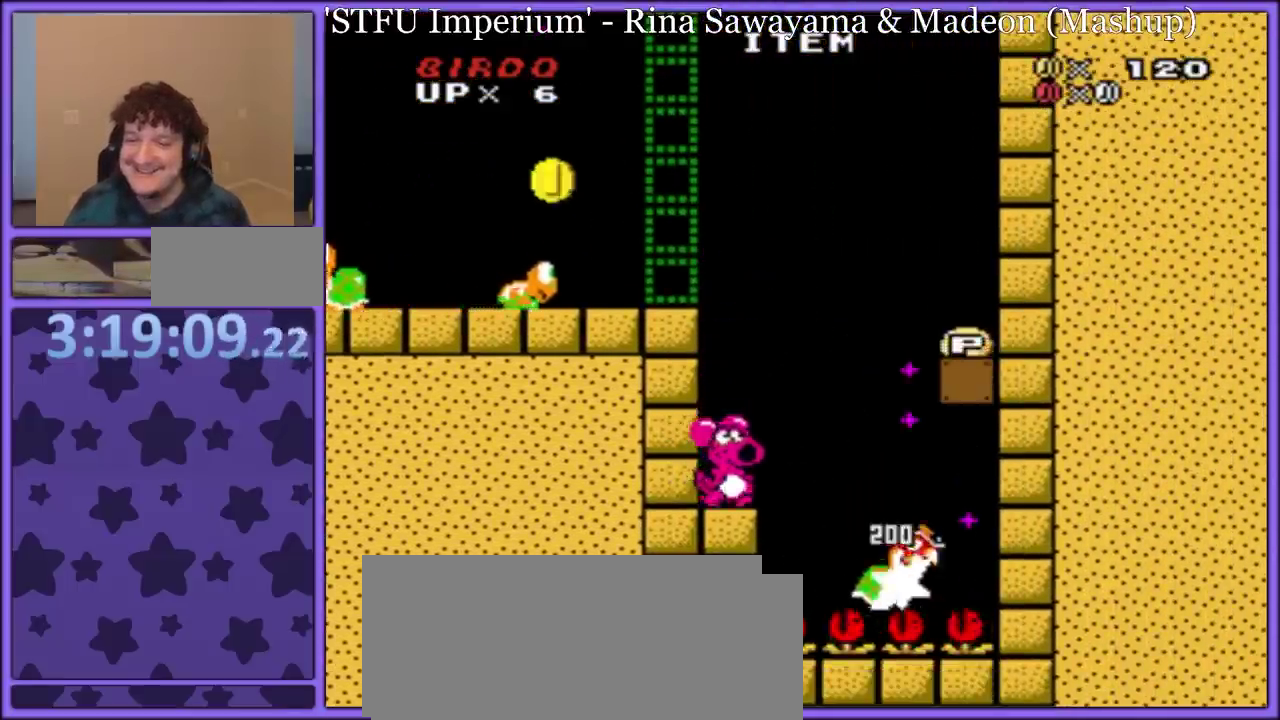
{"buttons": ["Y"], "events": [[383, "B", "up"], [400, "DPAD_RIGHT", "up"]]}
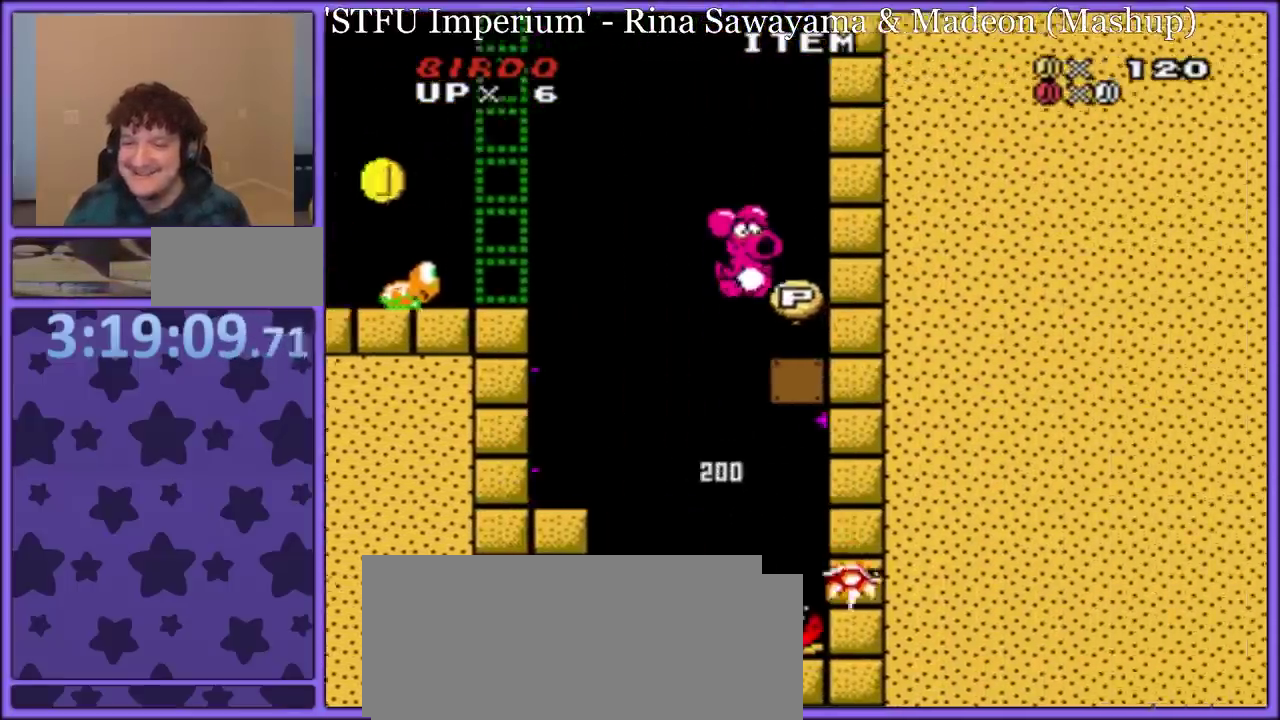
{"buttons": ["B", "Y", "DPAD_UP"], "events": [[267, "DPAD_UP", "down"], [500, "B", "down"]]}
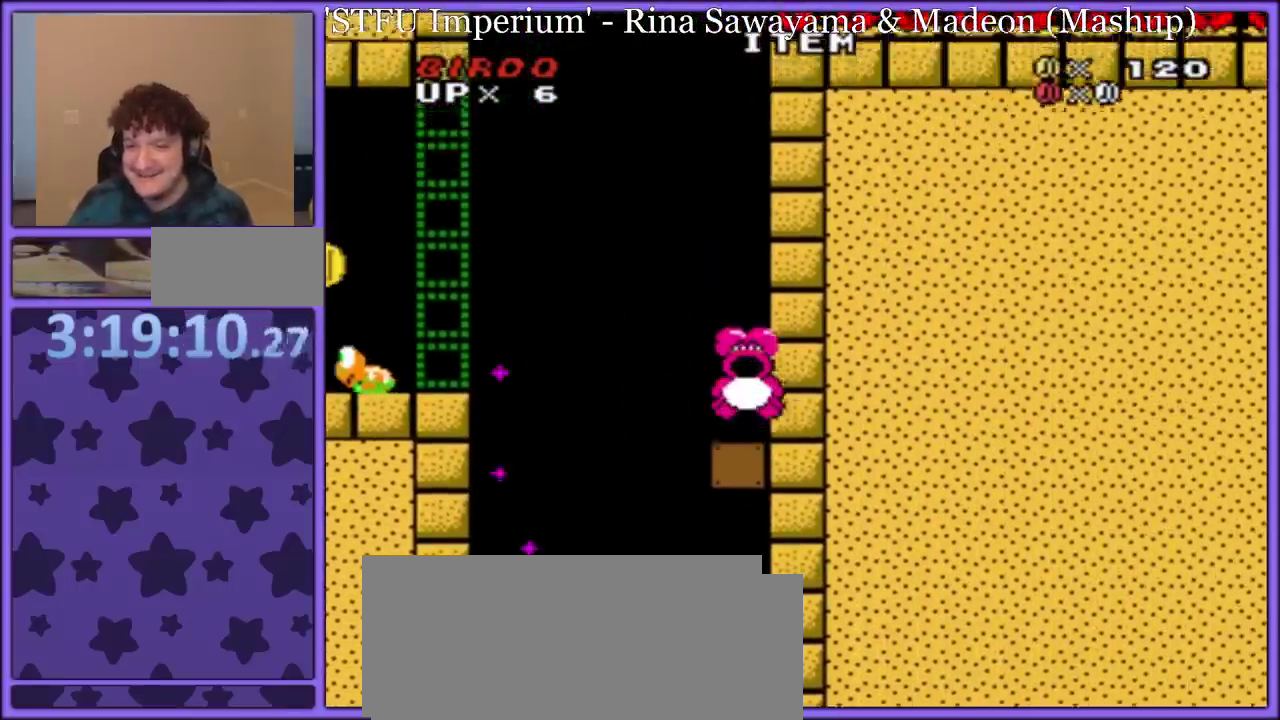
{"buttons": ["Y", "DPAD_UP"], "events": [[183, "DPAD_LEFT", "down"], [400, "B", "up"], [400, "DPAD_LEFT", "up"]]}
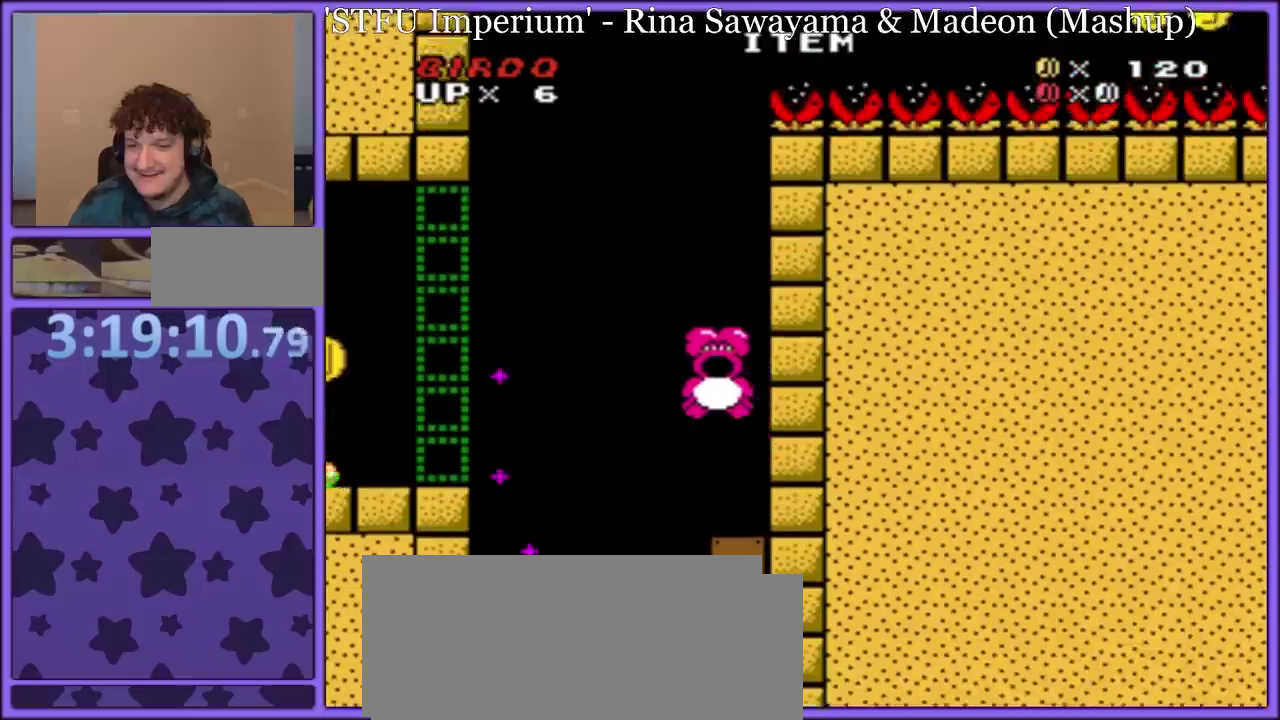
{"buttons": ["DPAD_UP"], "events": [[17, "DPAD_LEFT", "down"], [133, "DPAD_LEFT", "up"], [333, "Y", "up"]]}
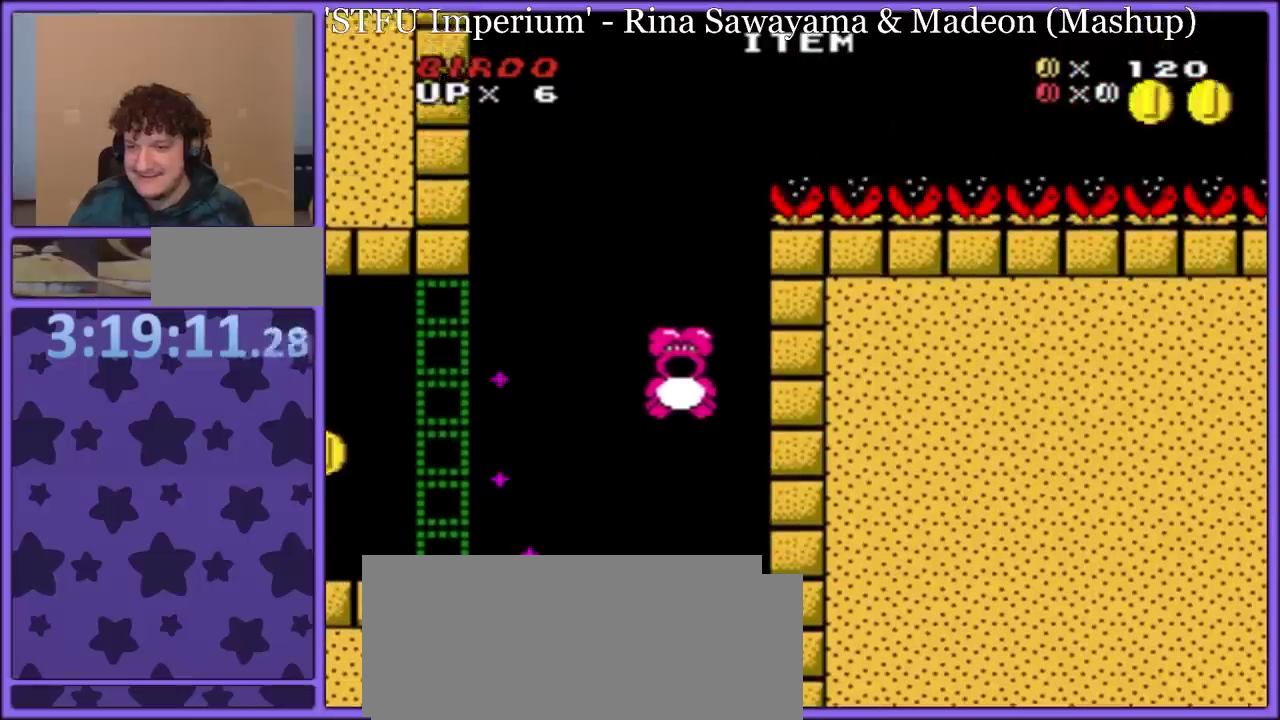
{"buttons": ["DPAD_UP"], "events": []}
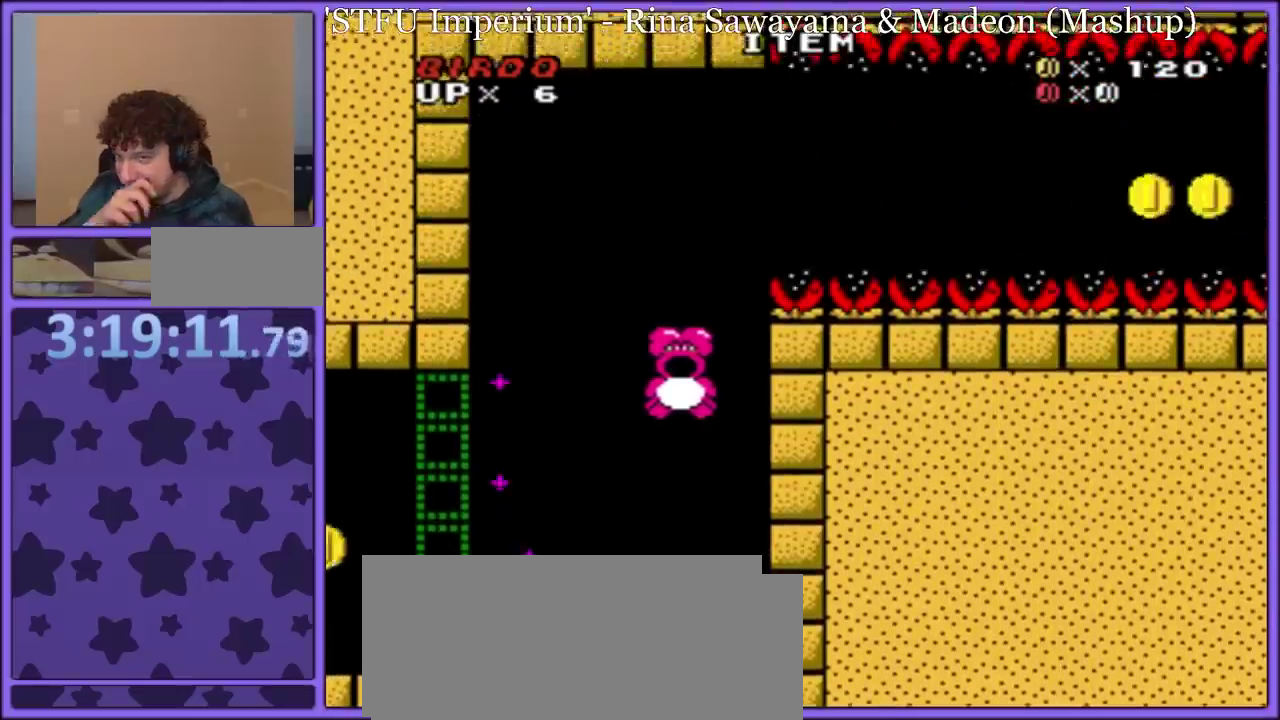
{"buttons": ["DPAD_UP", "DPAD_RIGHT"], "events": [[467, "DPAD_RIGHT", "down"]]}
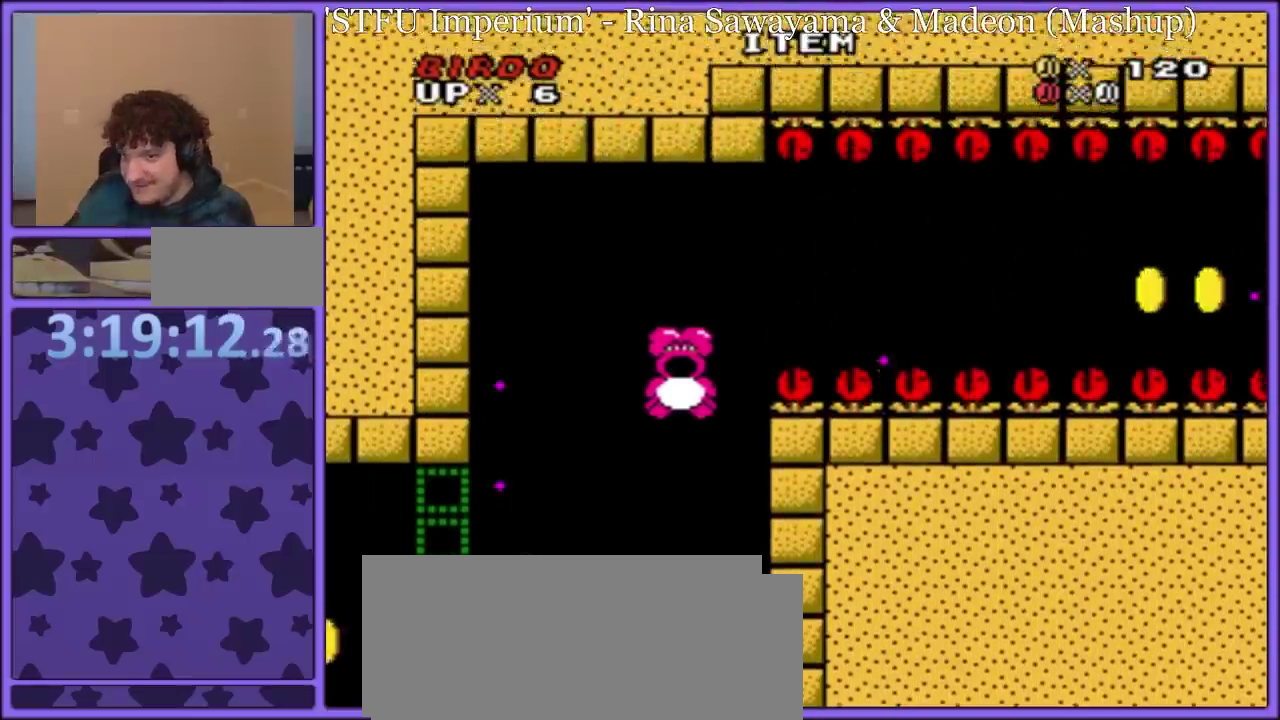
{"buttons": ["Y", "DPAD_UP", "DPAD_RIGHT"], "events": [[200, "Y", "down"]]}
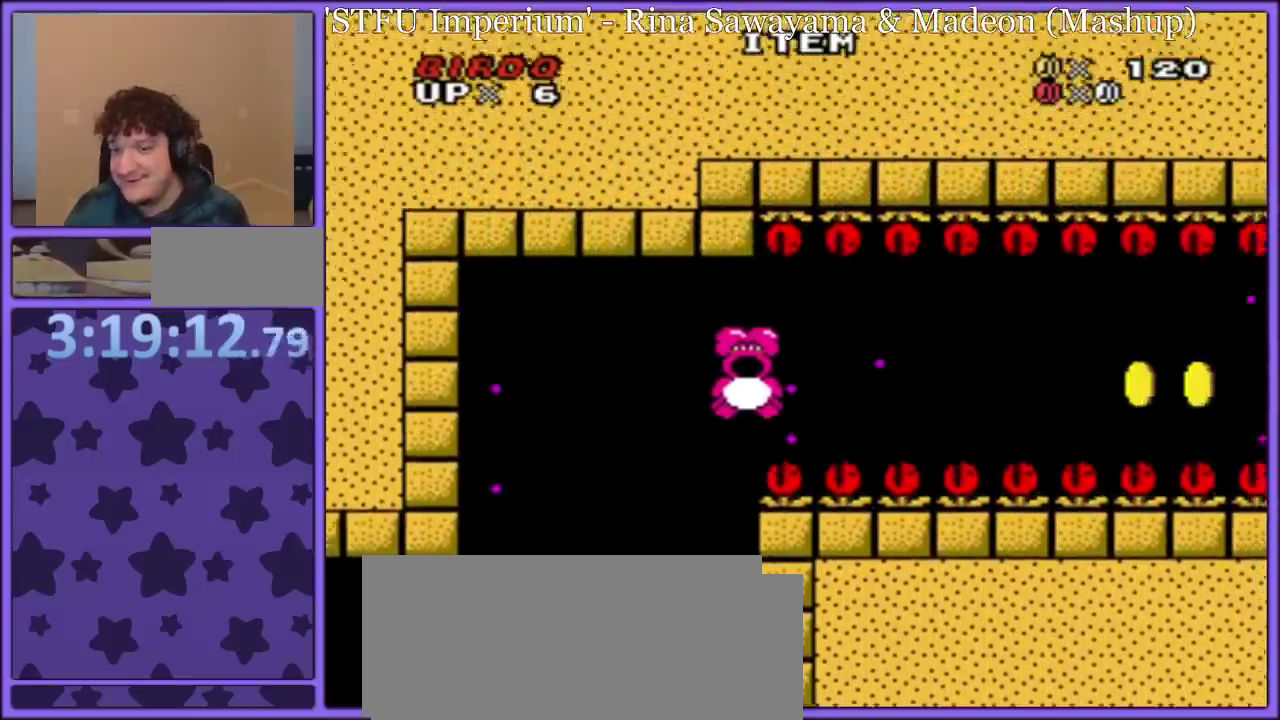
{"buttons": ["Y", "DPAD_DOWN", "DPAD_RIGHT"], "events": [[33, "DPAD_UP", "up"], [67, "DPAD_DOWN", "down"], [200, "DPAD_DOWN", "up"], [367, "DPAD_DOWN", "down"]]}
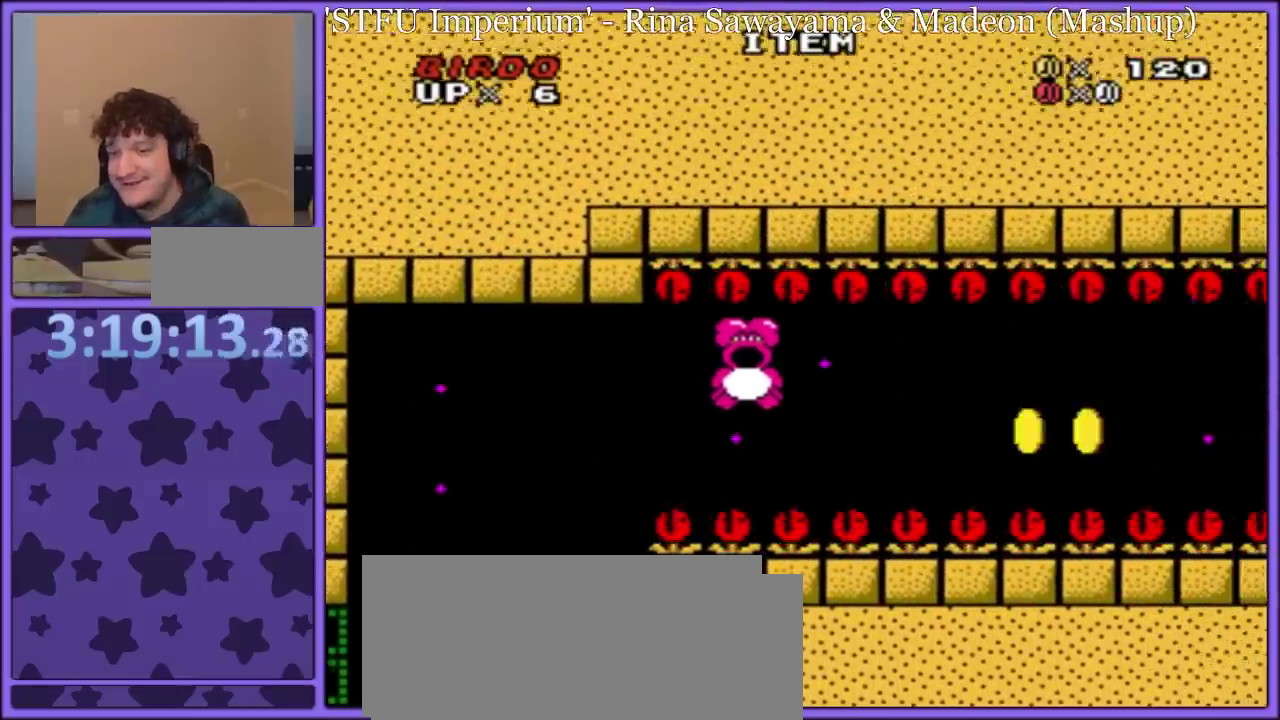
{"buttons": ["Y", "DPAD_RIGHT"], "events": [[167, "DPAD_DOWN", "up"], [333, "DPAD_DOWN", "down"], [433, "DPAD_DOWN", "up"]]}
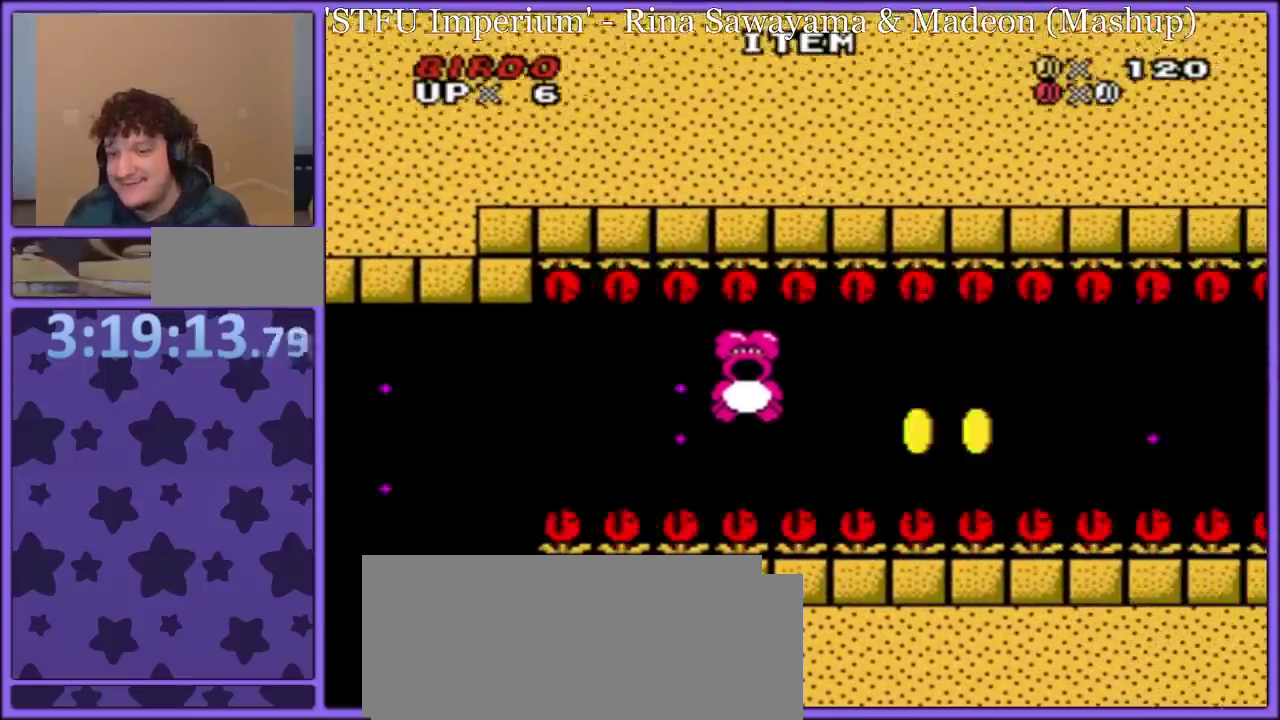
{"buttons": ["Y", "DPAD_DOWN", "DPAD_RIGHT"], "events": [[150, "DPAD_DOWN", "down"], [283, "DPAD_DOWN", "up"], [367, "DPAD_DOWN", "down"]]}
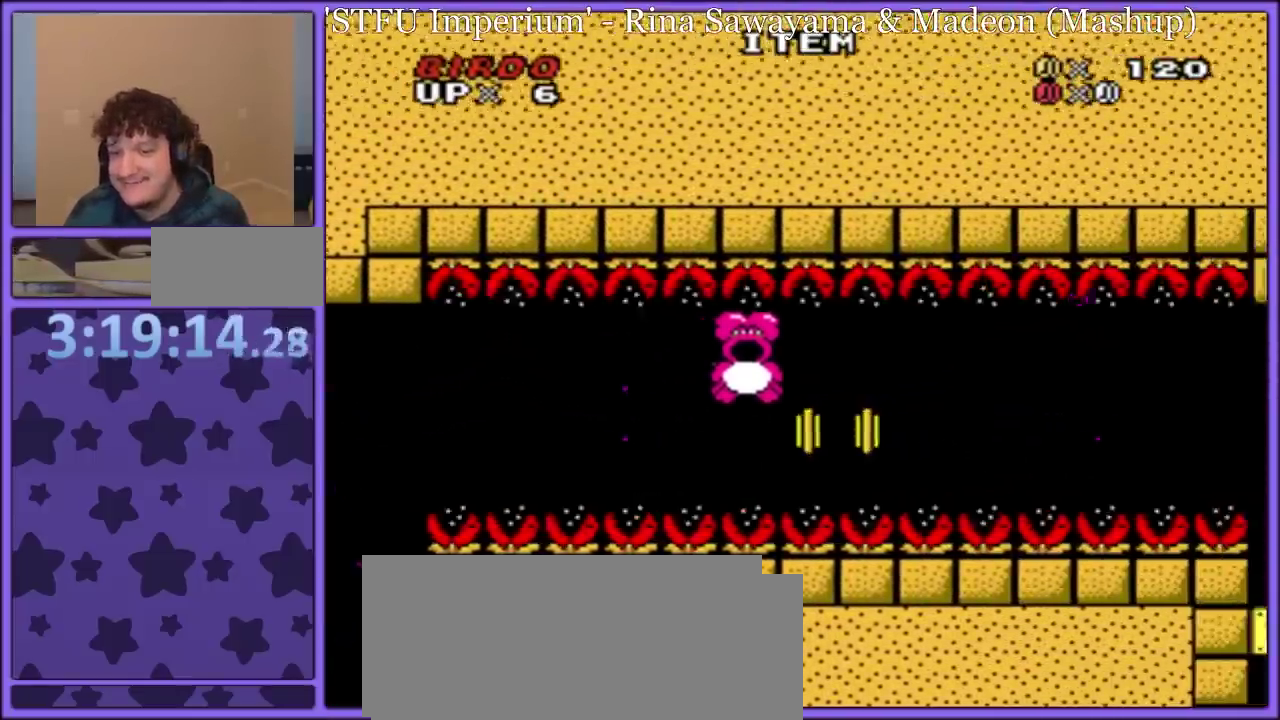
{"buttons": ["Y", "DPAD_RIGHT"], "events": [[283, "DPAD_DOWN", "up"]]}
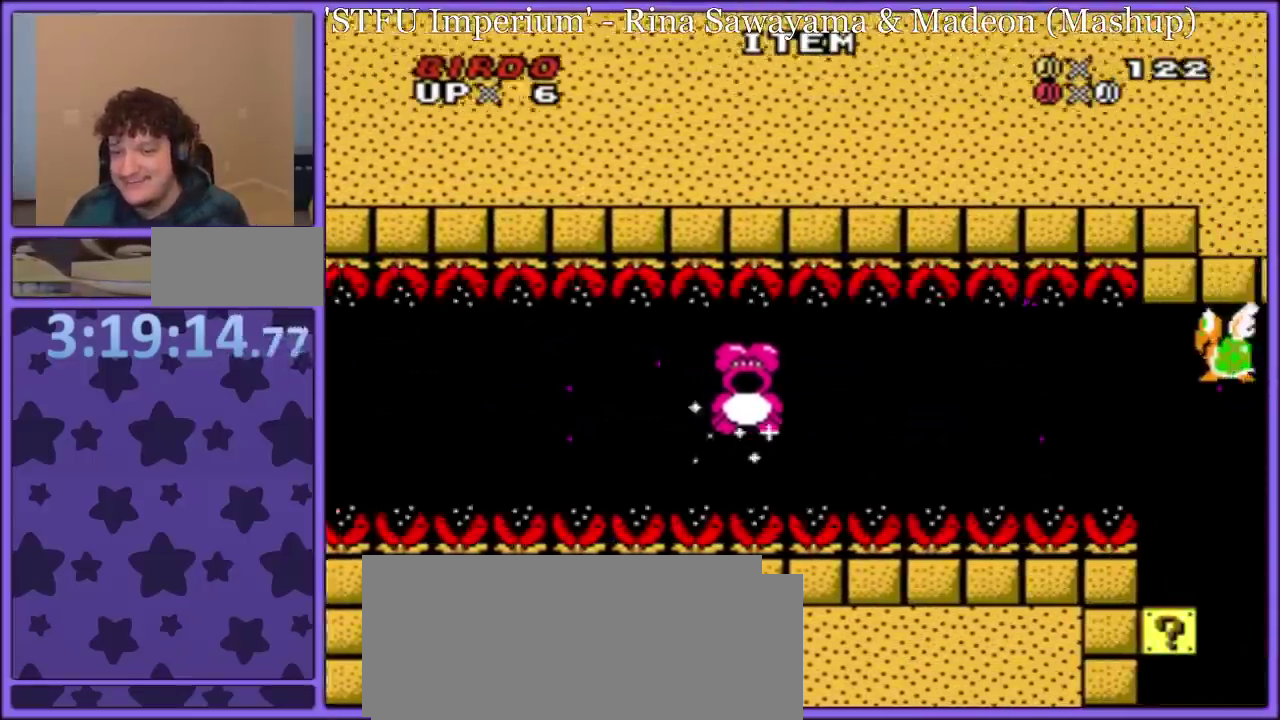
{"buttons": ["Y", "DPAD_DOWN", "DPAD_RIGHT"], "events": [[117, "DPAD_DOWN", "down"], [300, "DPAD_DOWN", "up"], [333, "DPAD_UP", "down"], [450, "DPAD_DOWN", "down"], [450, "DPAD_UP", "up"]]}
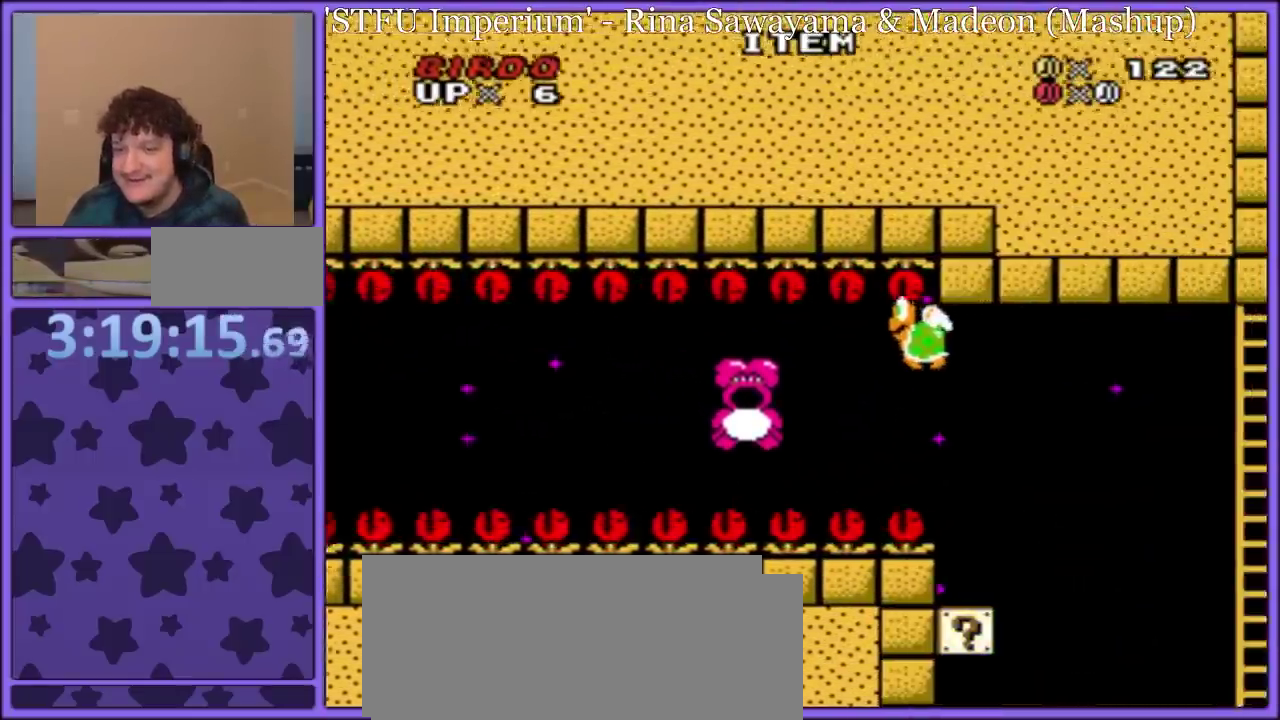
{"buttons": ["Y", "DPAD_UP", "DPAD_RIGHT"], "events": [[33, "DPAD_DOWN", "up"], [50, "DPAD_UP", "down"], [117, "DPAD_UP", "up"], [150, "DPAD_DOWN", "down"], [400, "DPAD_DOWN", "up"], [433, "DPAD_UP", "down"]]}
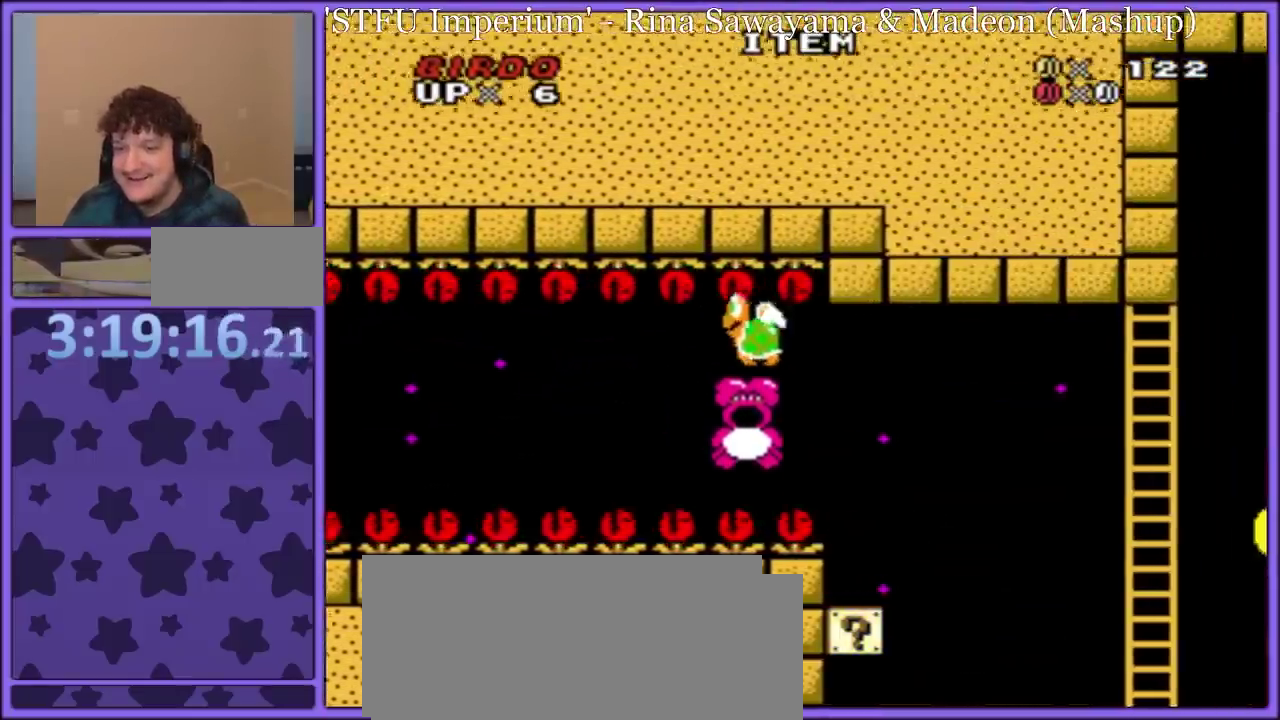
{"buttons": ["Y", "DPAD_DOWN", "DPAD_RIGHT"], "events": [[33, "DPAD_UP", "up"], [67, "DPAD_DOWN", "down"], [133, "DPAD_DOWN", "up"], [200, "DPAD_UP", "down"], [267, "DPAD_UP", "up"], [300, "DPAD_DOWN", "down"]]}
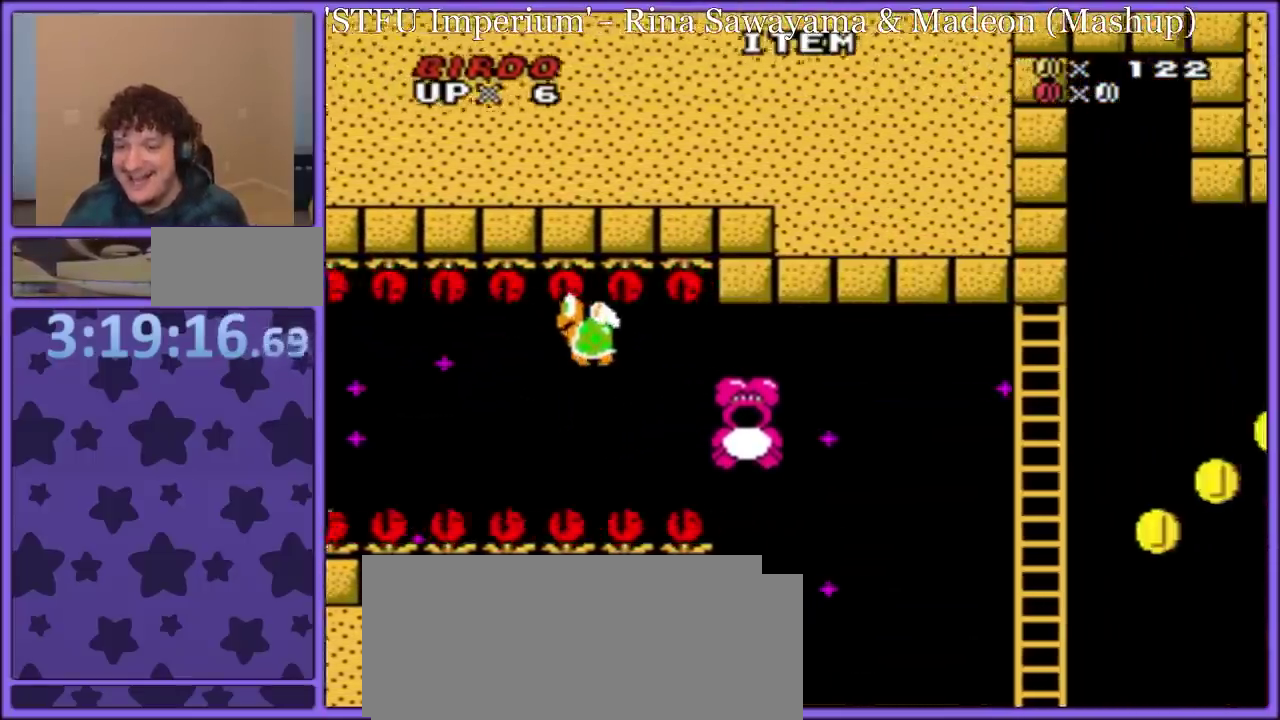
{"buttons": ["Y", "DPAD_DOWN"], "events": [[167, "DPAD_RIGHT", "up"], [267, "DPAD_LEFT", "down"], [333, "DPAD_LEFT", "up"]]}
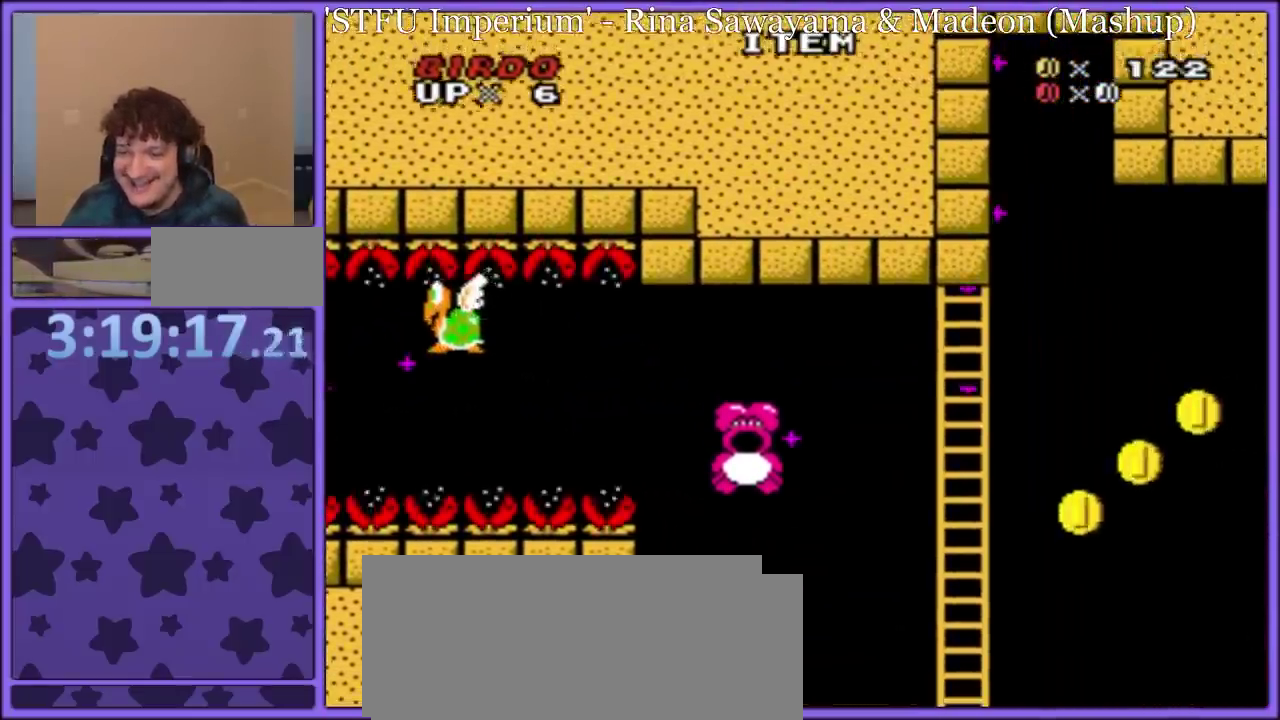
{"buttons": ["Y", "DPAD_DOWN"], "events": []}